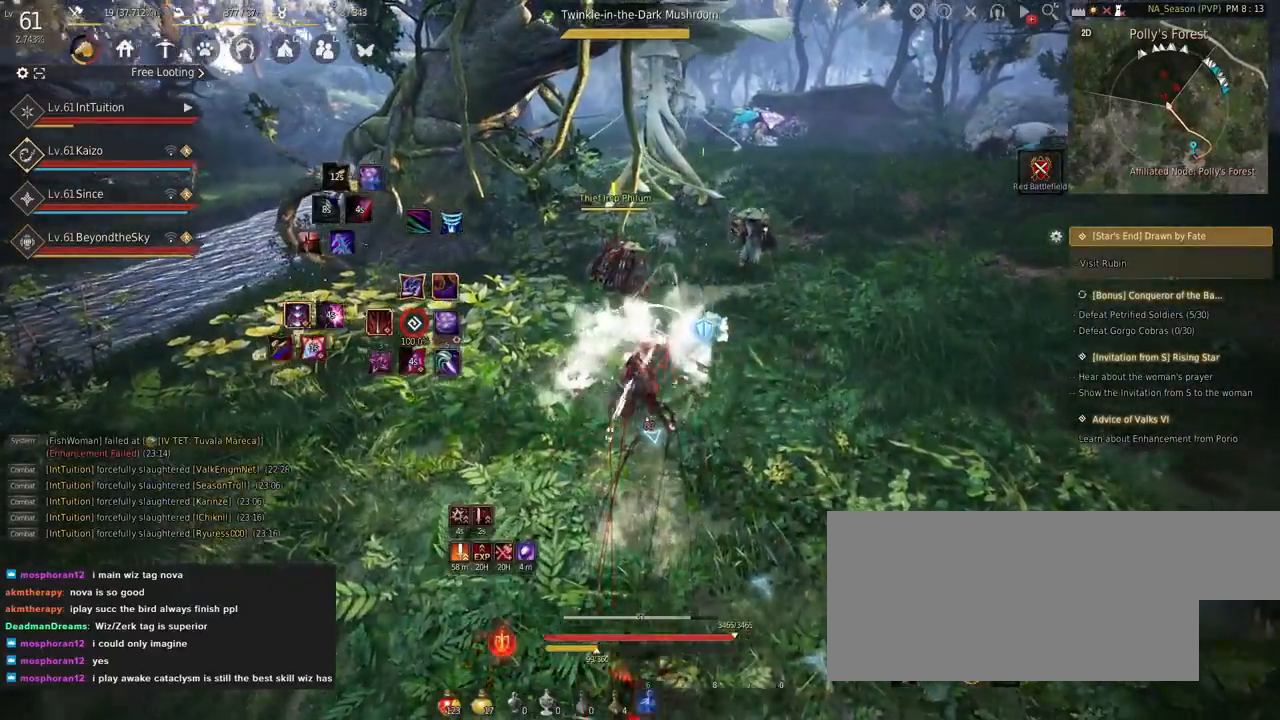
Gameplay with keyboard and mouse; each line is a JSON object with the keys and mouse buttons held at the frame after it. "events" lists presses ("down") and releases ("up") of "a", "d", "e", "f", "q", "r", "s", "shift", "space", "tab", "w" and "mouse_left" between this image and that frame as [ms after this image, input, new state], when the widget could be followed in between. "mouse_left" = the "left" button of the "mouse" list. No other keys are recorded. Mouse movement is not recorded.
{"keys": ["shift", "w"], "mouse": [], "events": [[367, "shift", "down"], [367, "w", "down"]]}
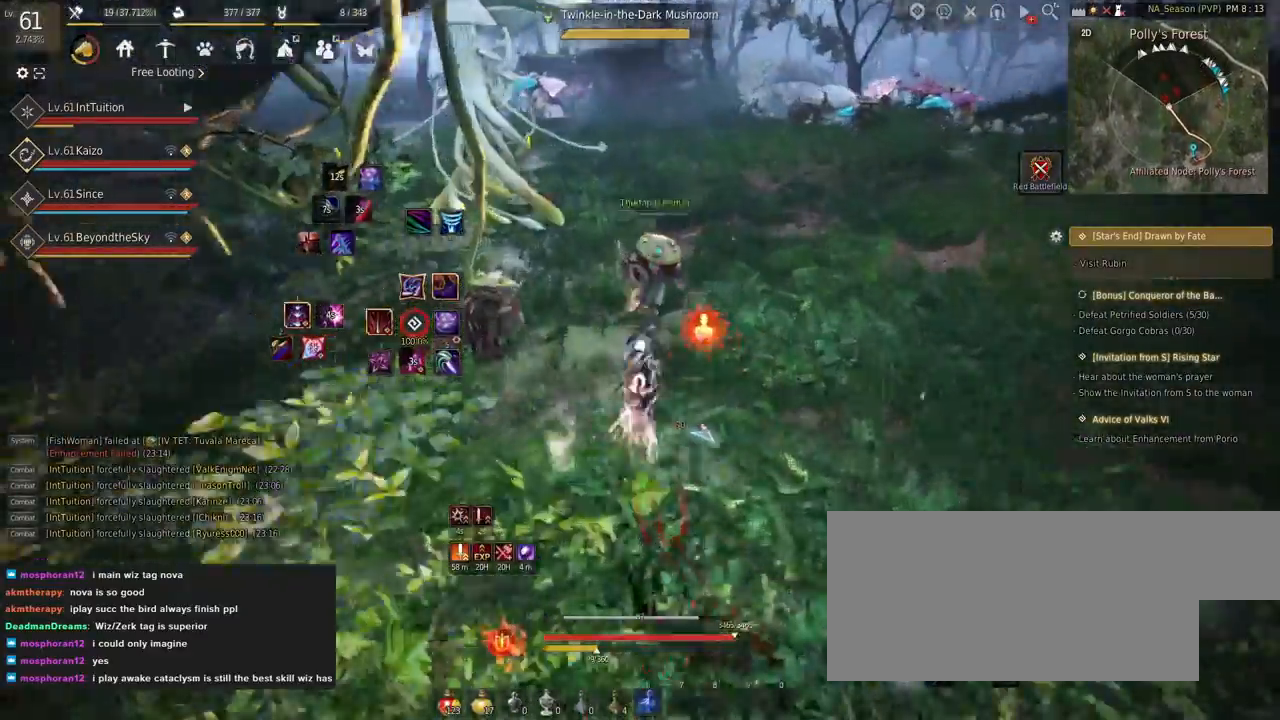
{"keys": [], "mouse": [], "events": [[34, "w", "up"], [217, "mouse_left", "down"], [317, "shift", "up"], [367, "mouse_left", "up"]]}
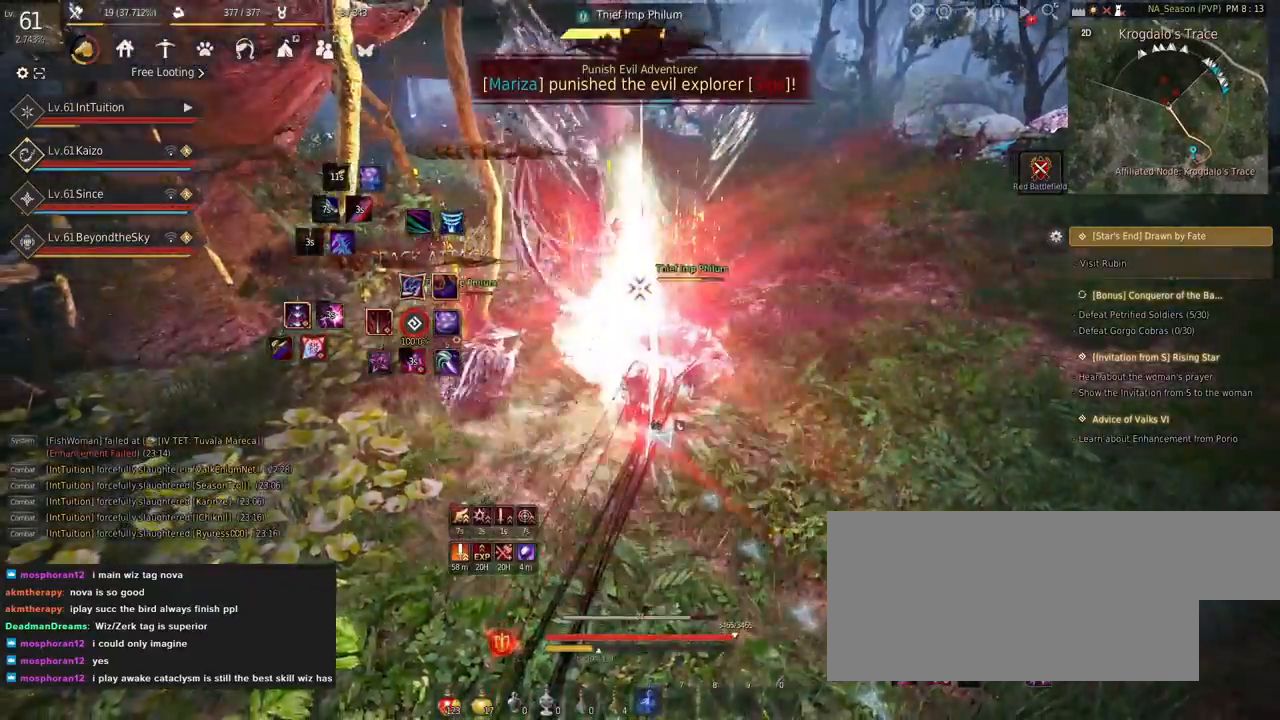
{"keys": [], "mouse": [], "events": [[100, "w", "down"], [267, "f", "down"], [400, "f", "up"], [400, "w", "up"]]}
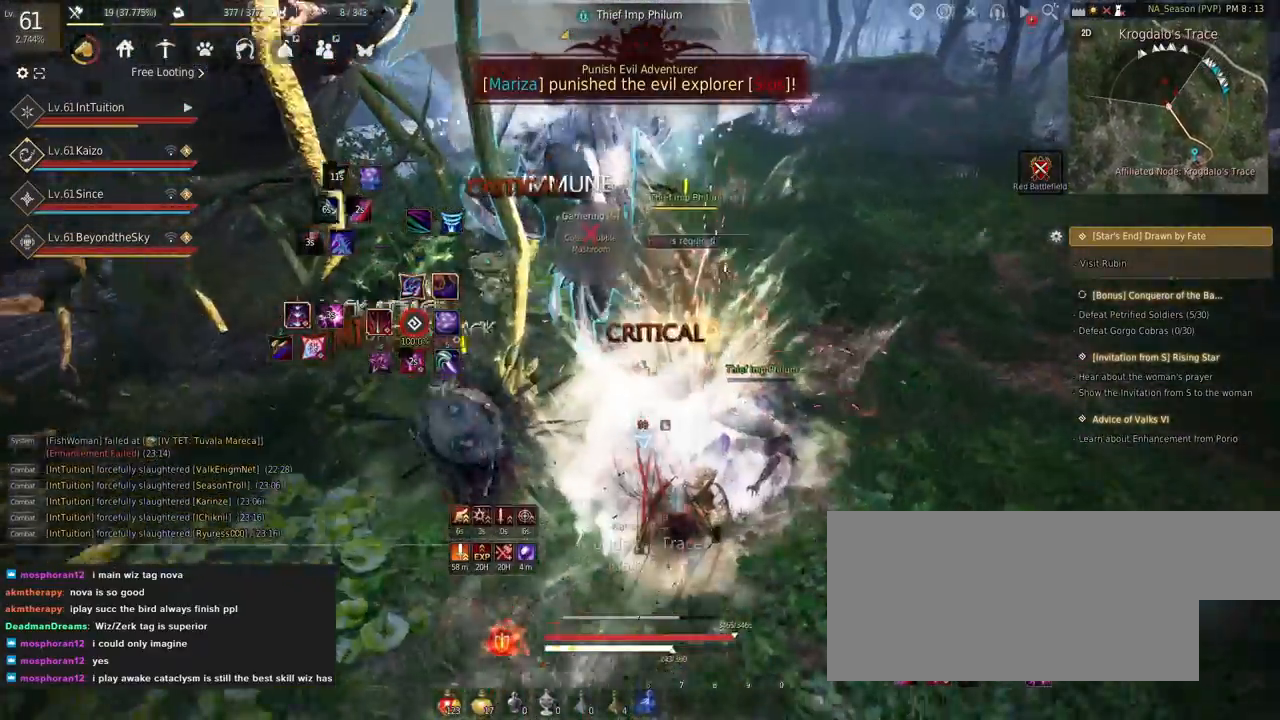
{"keys": ["f", "shift"], "mouse": [], "events": [[34, "shift", "down"], [100, "f", "down"]]}
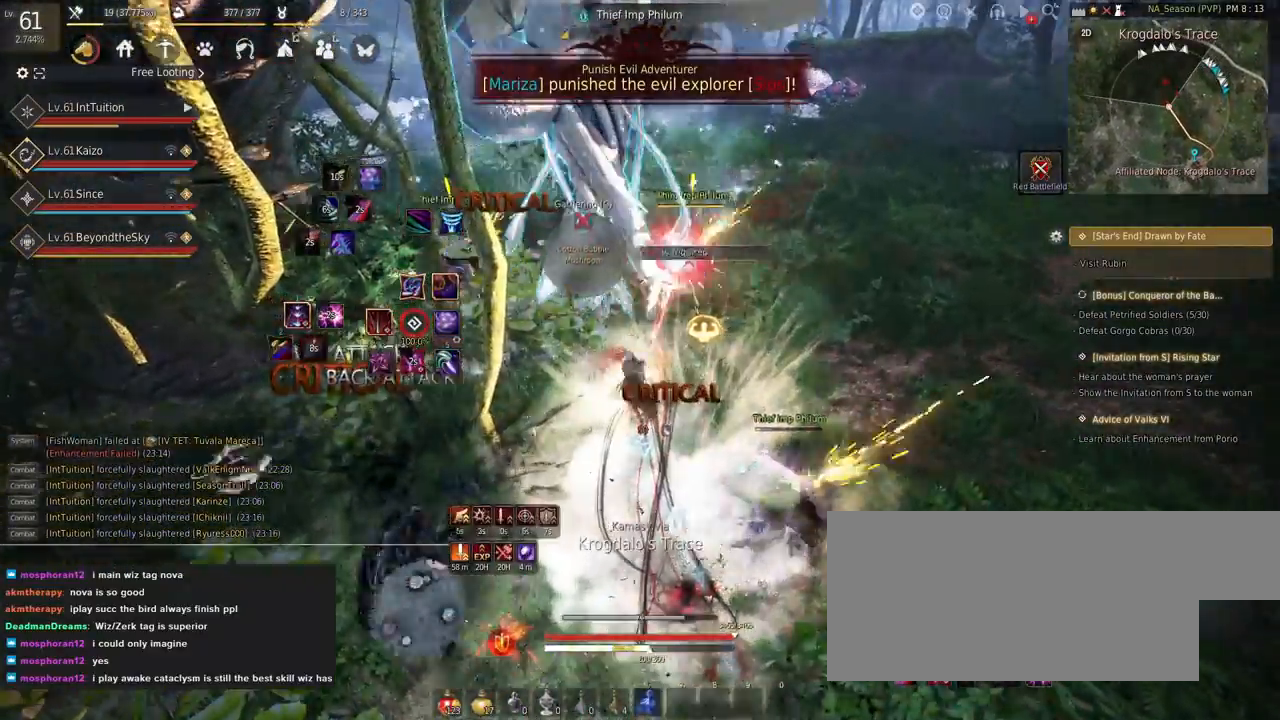
{"keys": [], "mouse": [], "events": [[384, "f", "up"], [450, "shift", "up"]]}
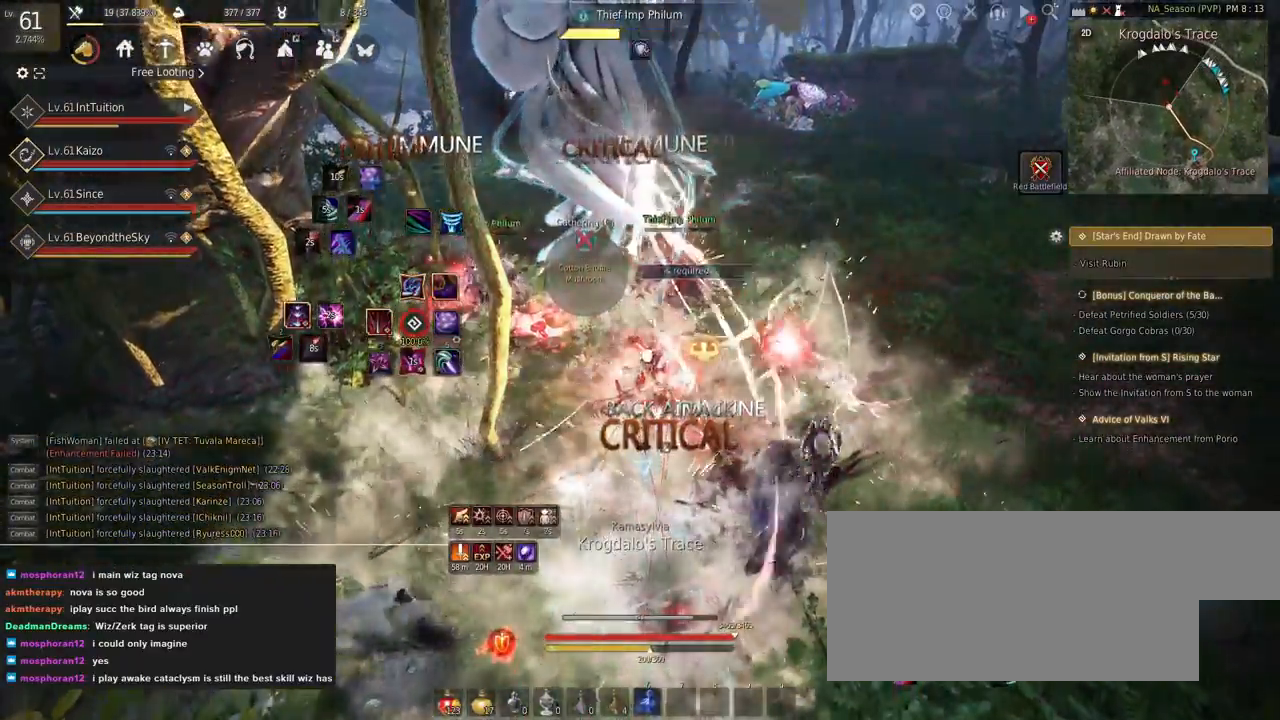
{"keys": [], "mouse": [], "events": []}
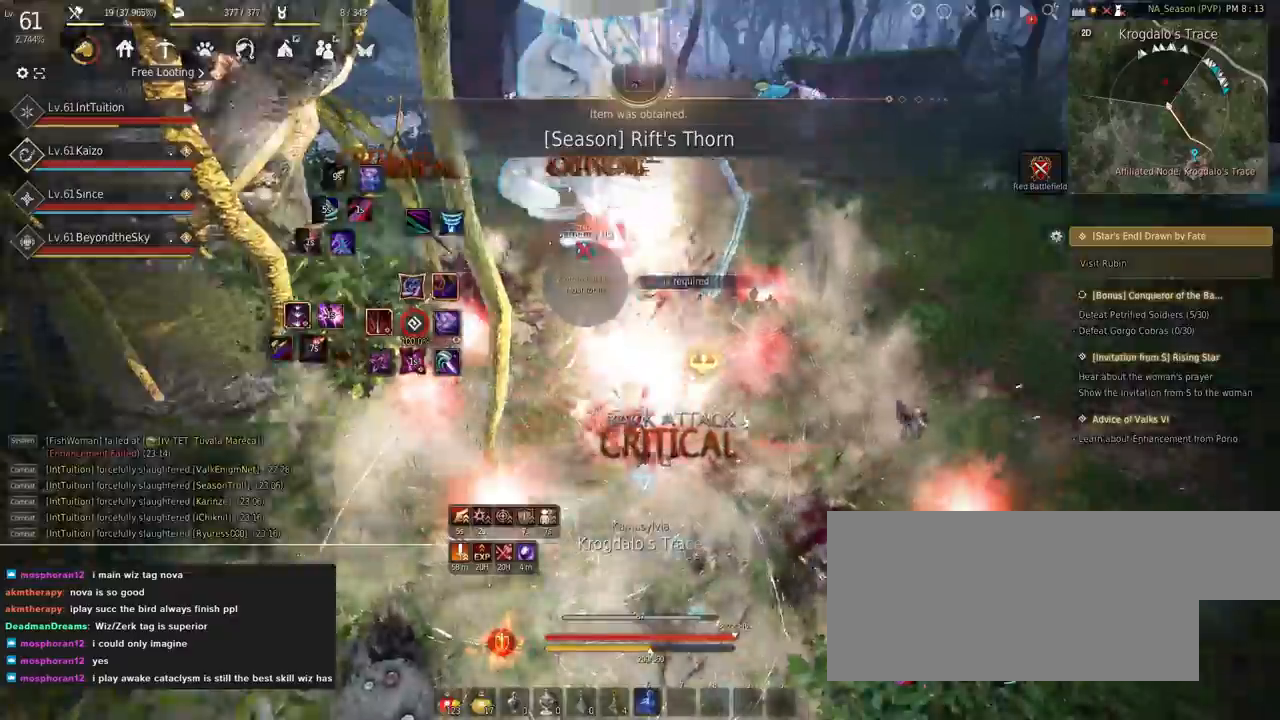
{"keys": ["space", "w"], "mouse": [], "events": [[50, "w", "down"], [150, "f", "down"], [250, "f", "up"], [434, "space", "down"]]}
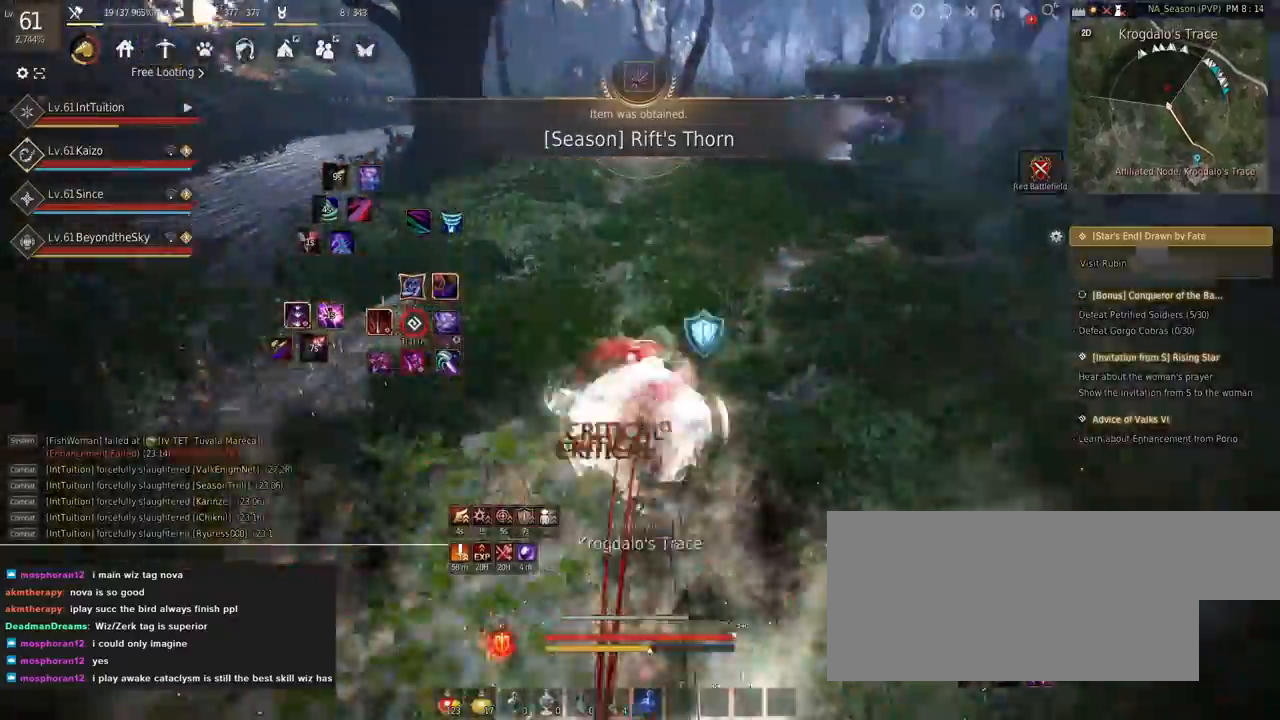
{"keys": ["a"], "mouse": ["left"], "events": [[67, "space", "up"], [217, "w", "up"], [267, "a", "down"], [334, "mouse_left", "down"]]}
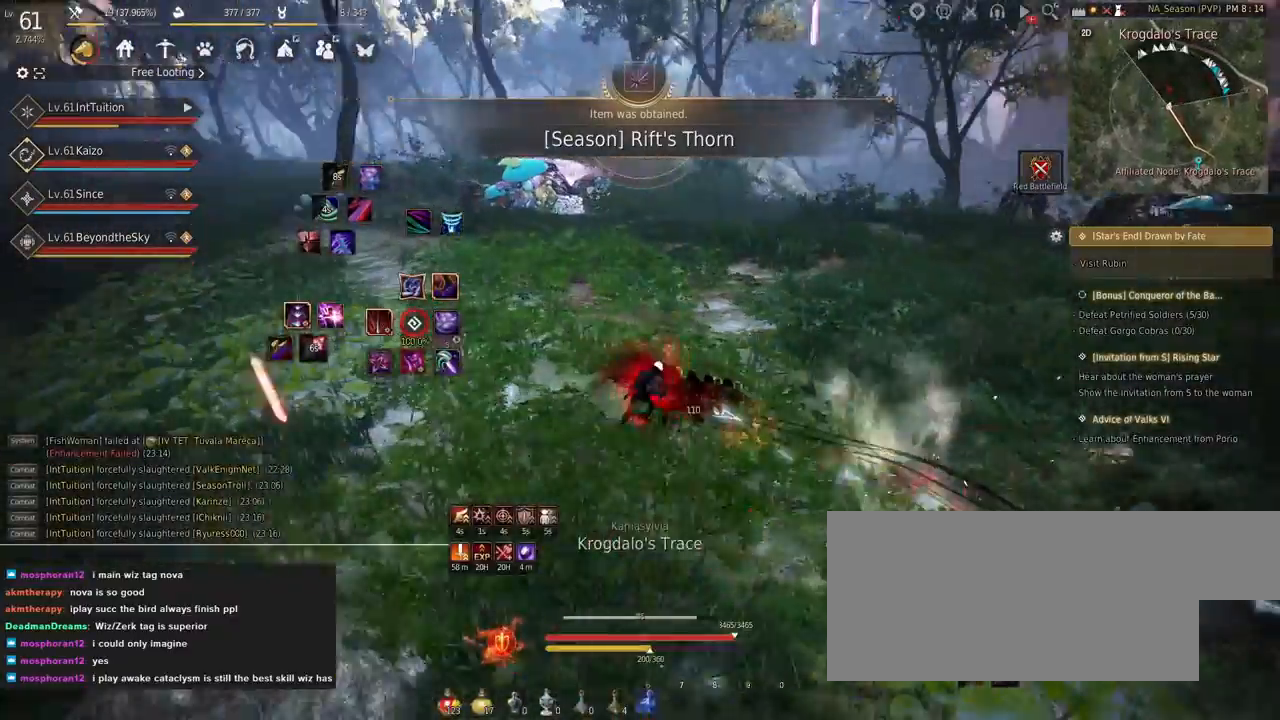
{"keys": ["f", "w"], "mouse": [], "events": [[267, "mouse_left", "up"], [400, "a", "up"], [417, "w", "down"], [500, "f", "down"]]}
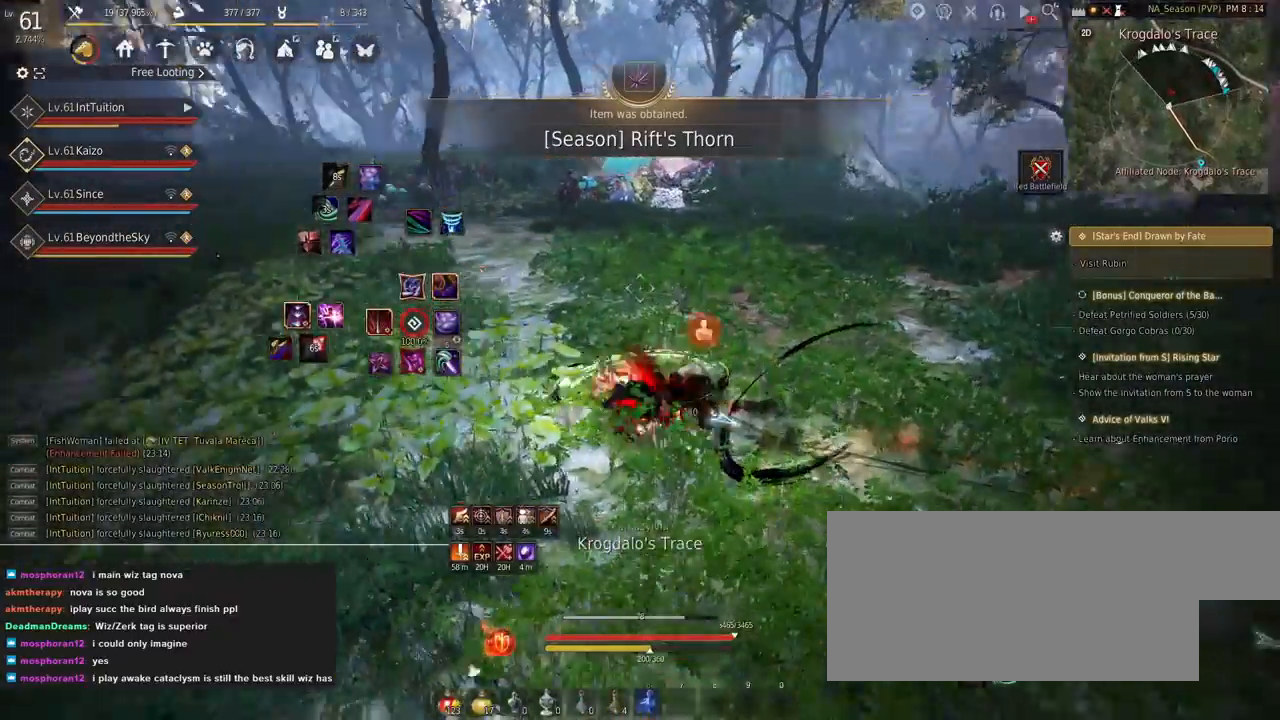
{"keys": ["w"], "mouse": [], "events": [[117, "f", "up"], [234, "shift", "down"], [267, "mouse_left", "down"], [384, "mouse_left", "up"], [417, "shift", "up"]]}
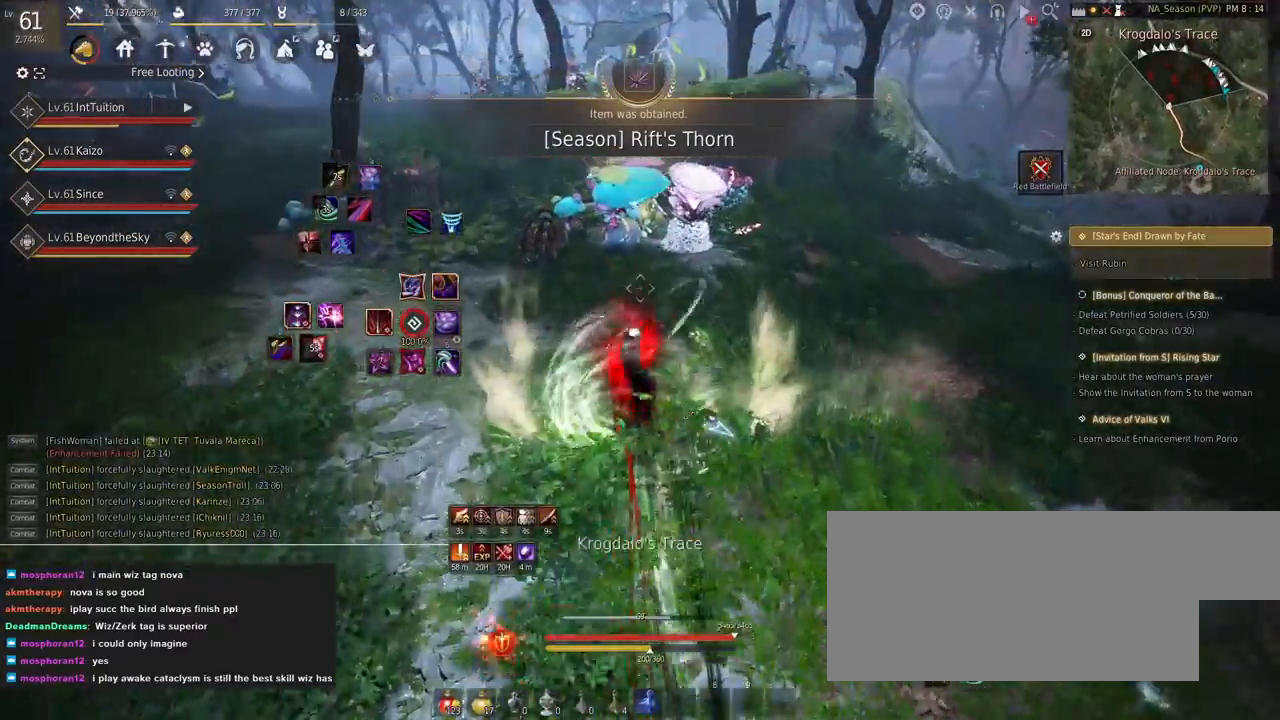
{"keys": [], "mouse": [], "events": [[67, "w", "up"], [234, "q", "down"], [317, "q", "up"], [384, "q", "down"], [484, "q", "up"]]}
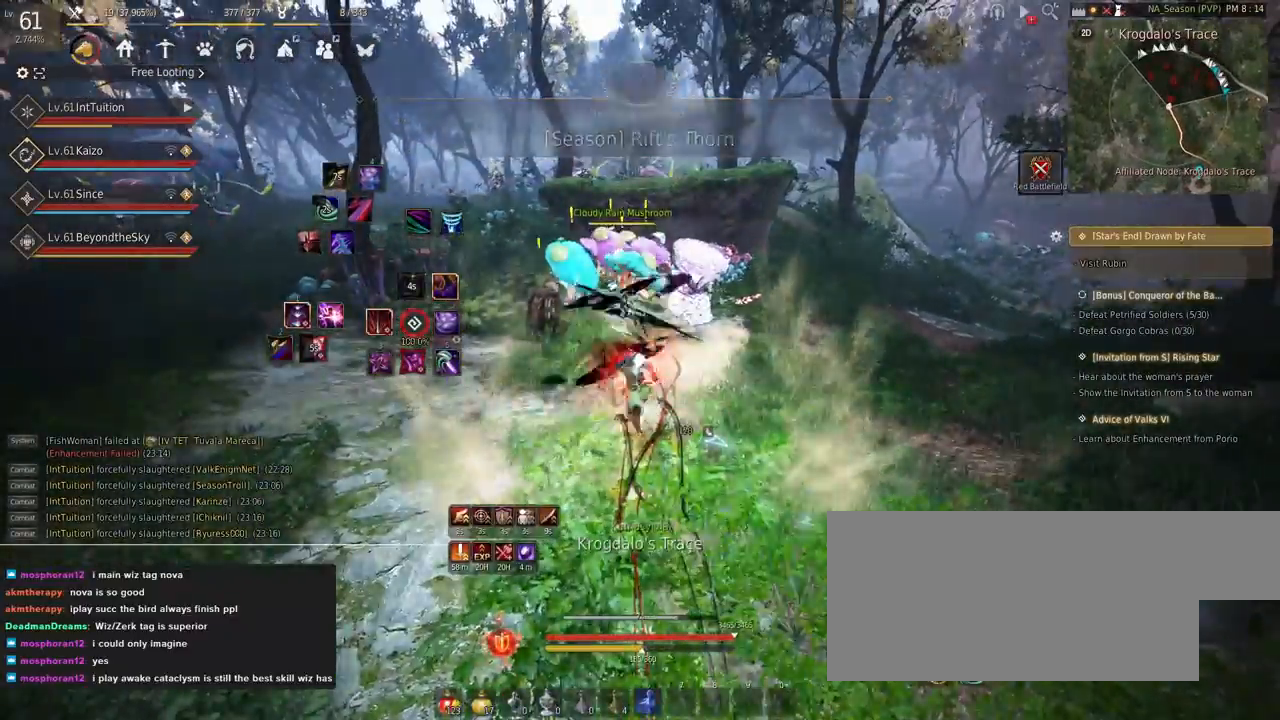
{"keys": ["e", "s"], "mouse": [], "events": [[267, "s", "down"], [317, "e", "down"]]}
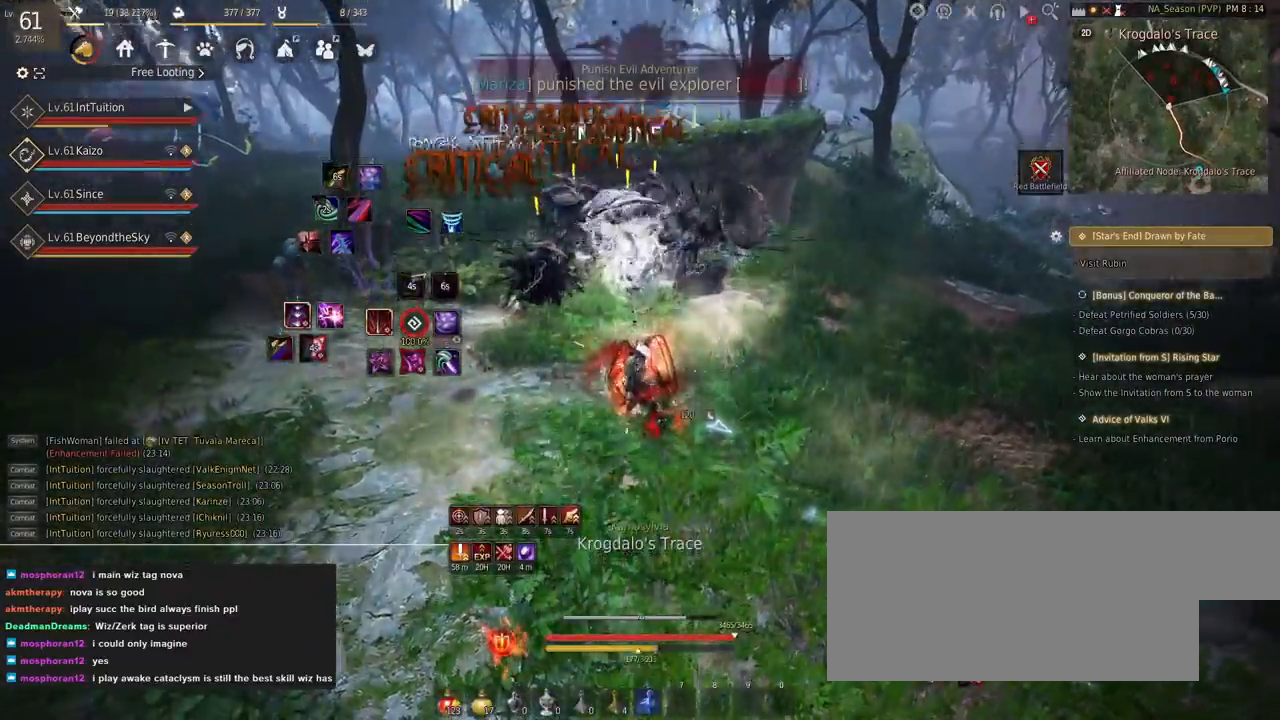
{"keys": ["w"], "mouse": [], "events": [[100, "e", "up"], [100, "s", "up"], [234, "w", "down"], [317, "f", "down"], [467, "f", "up"]]}
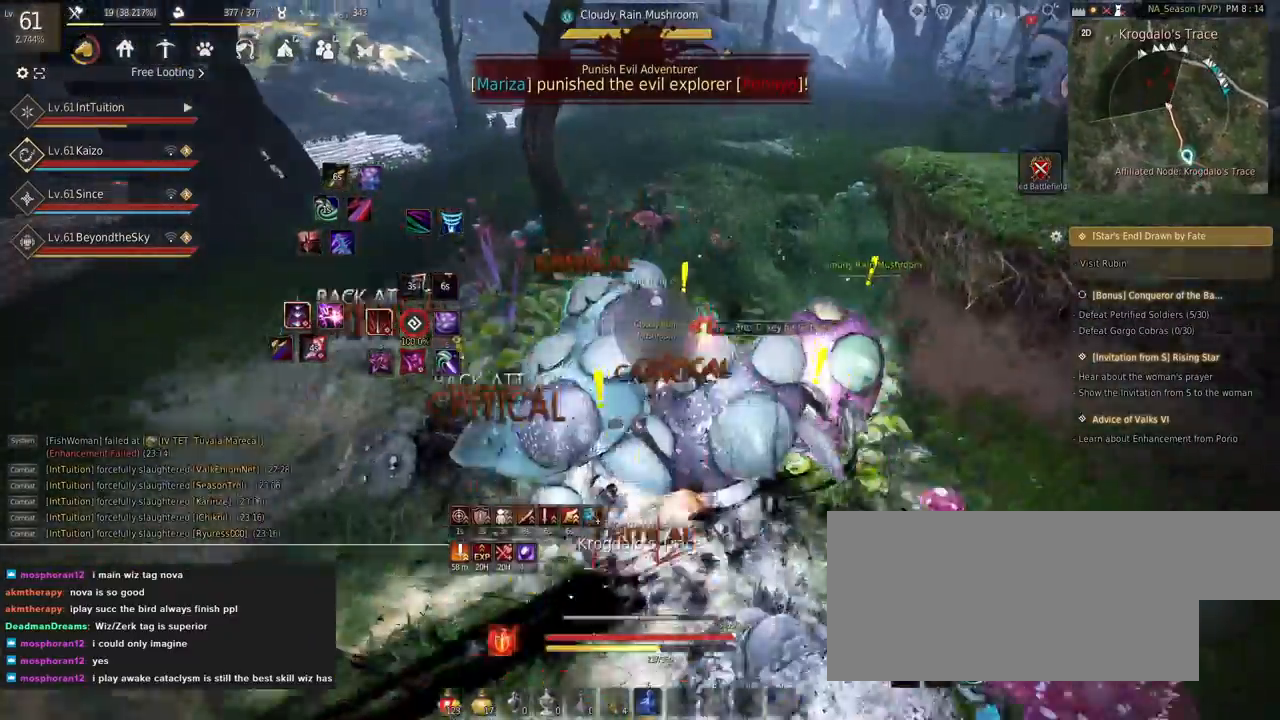
{"keys": ["w"], "mouse": [], "events": []}
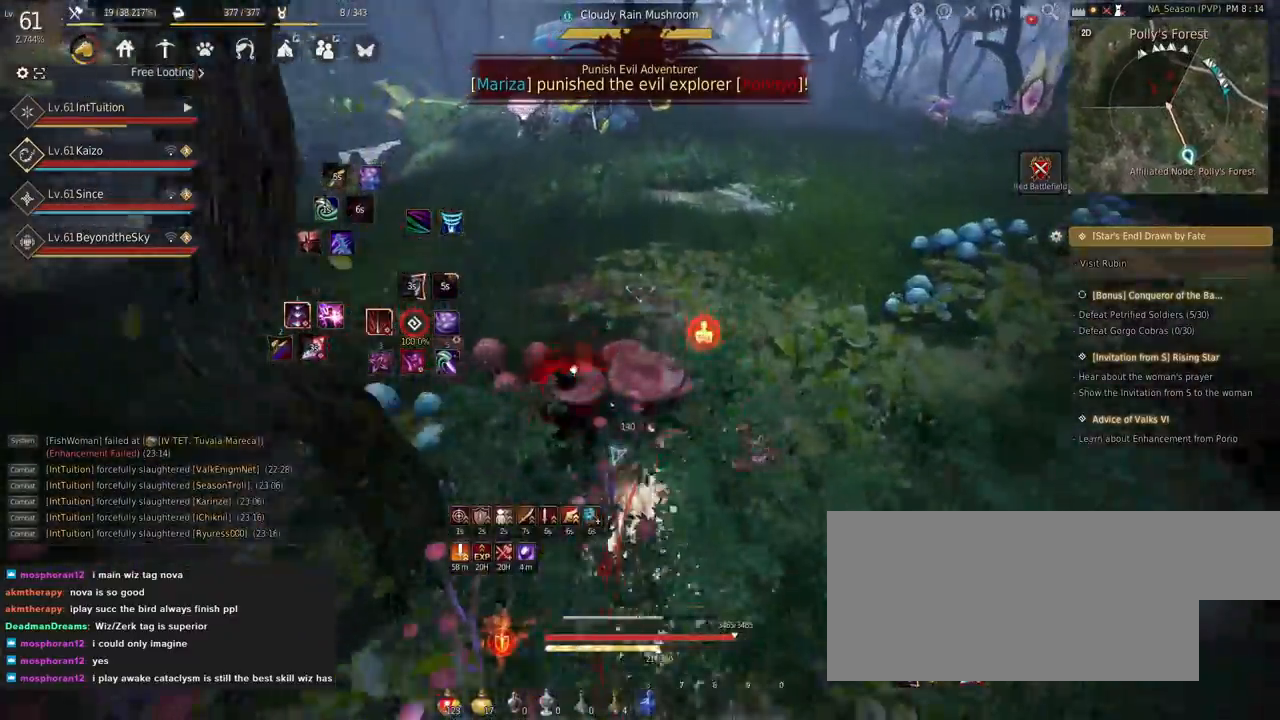
{"keys": ["w"], "mouse": [], "events": []}
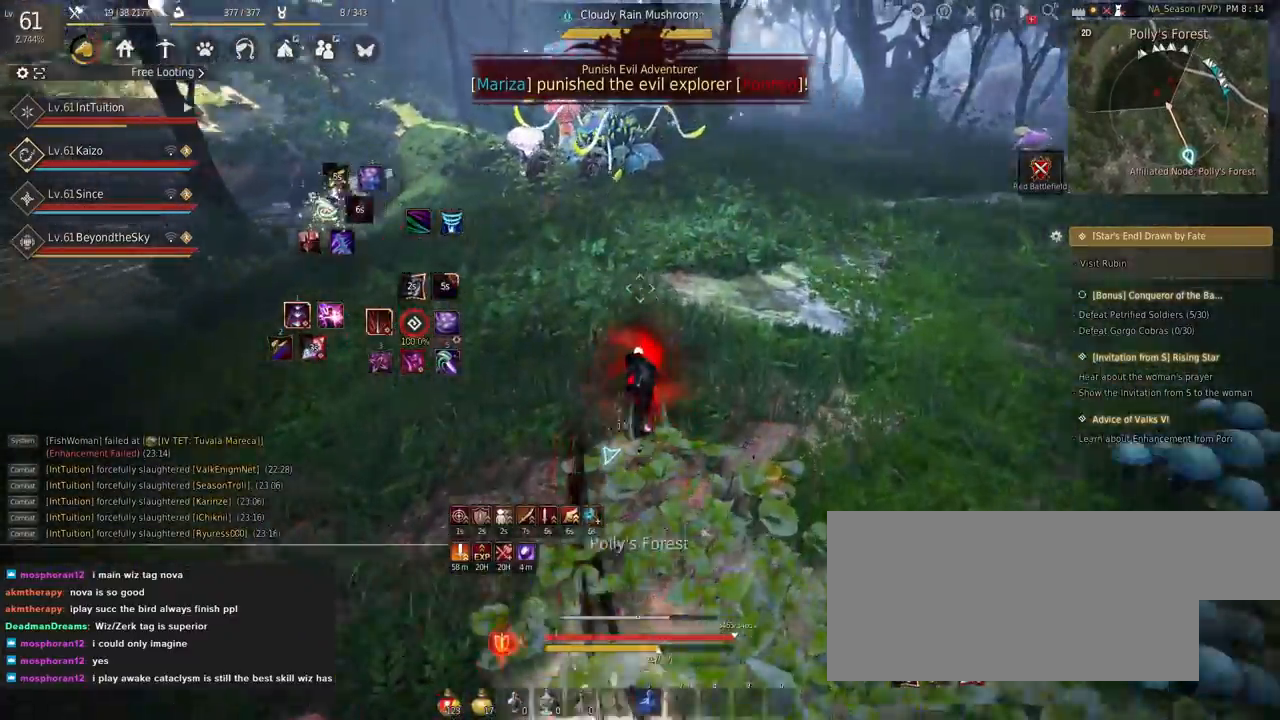
{"keys": ["w"], "mouse": [], "events": []}
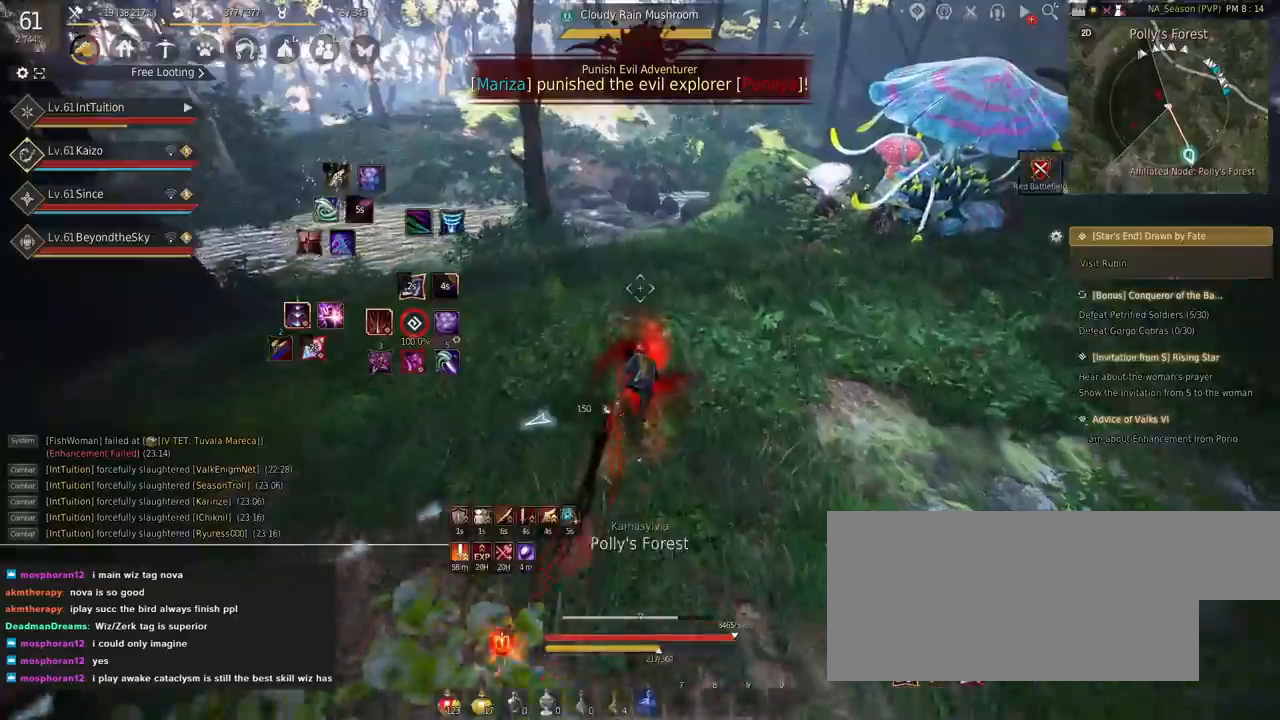
{"keys": ["w"], "mouse": [], "events": [[184, "f", "down"], [317, "f", "up"]]}
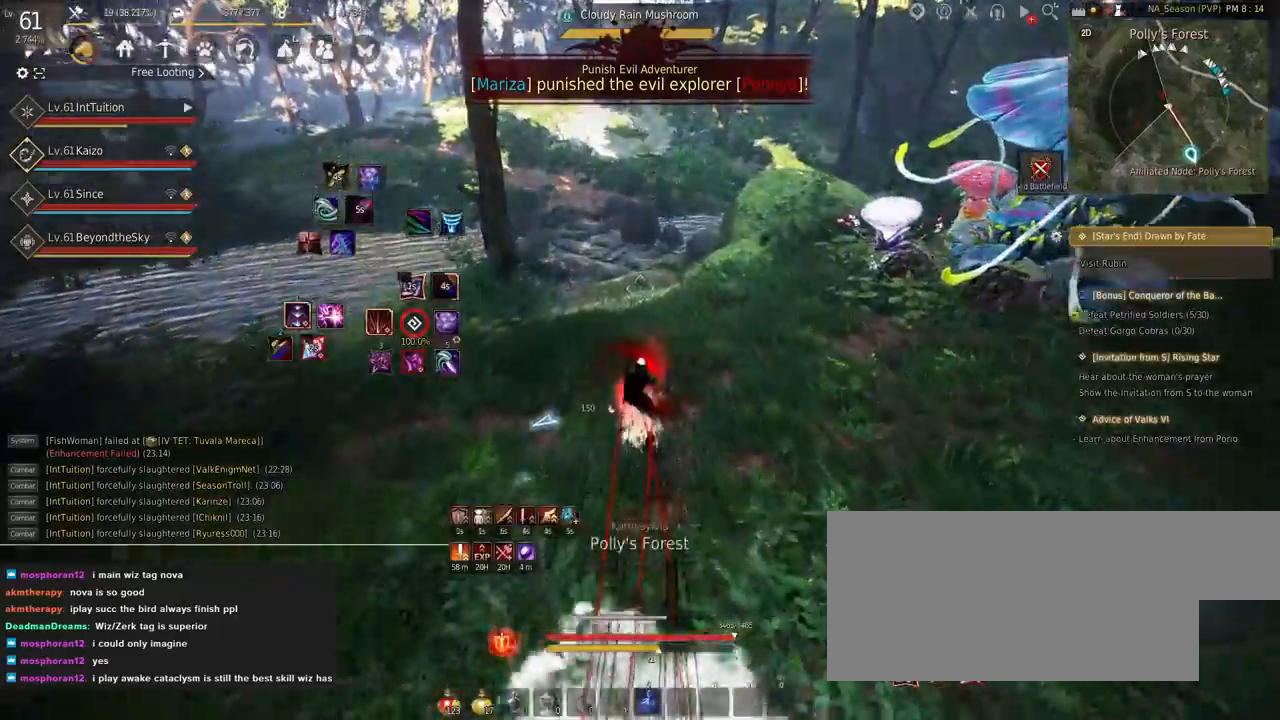
{"keys": ["w"], "mouse": [], "events": []}
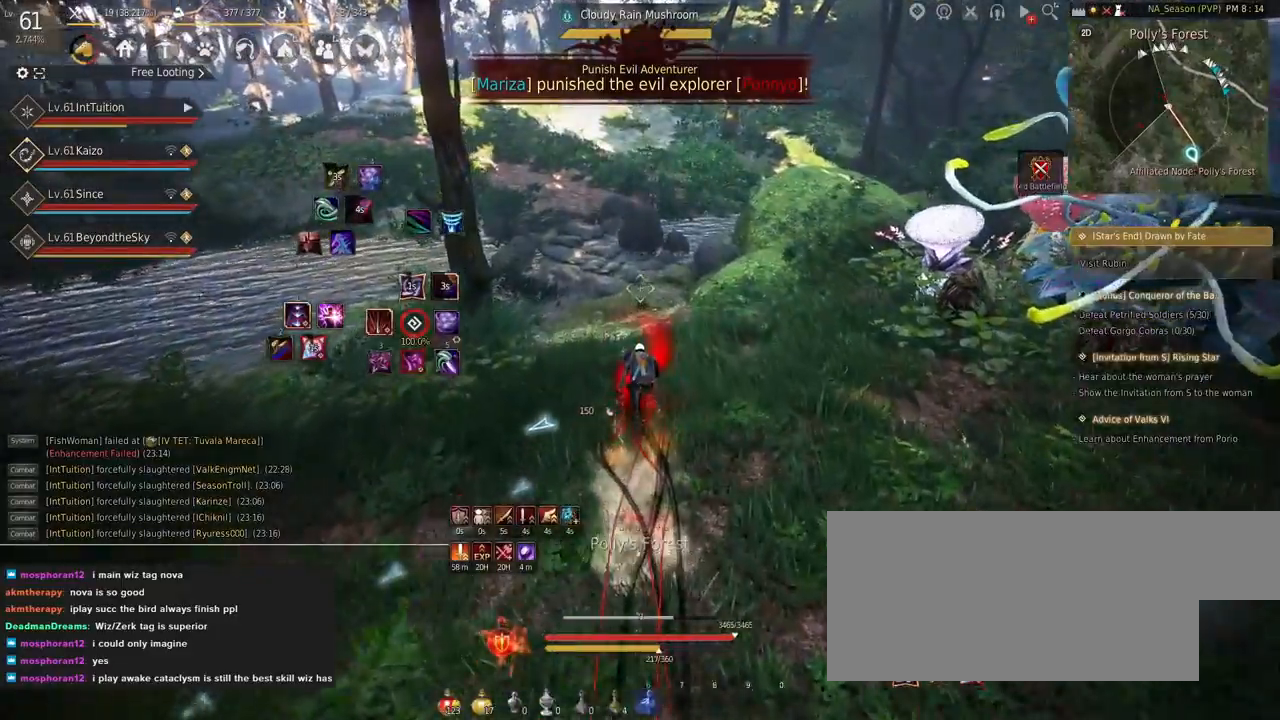
{"keys": ["w"], "mouse": [], "events": [[250, "f", "down"], [400, "f", "up"]]}
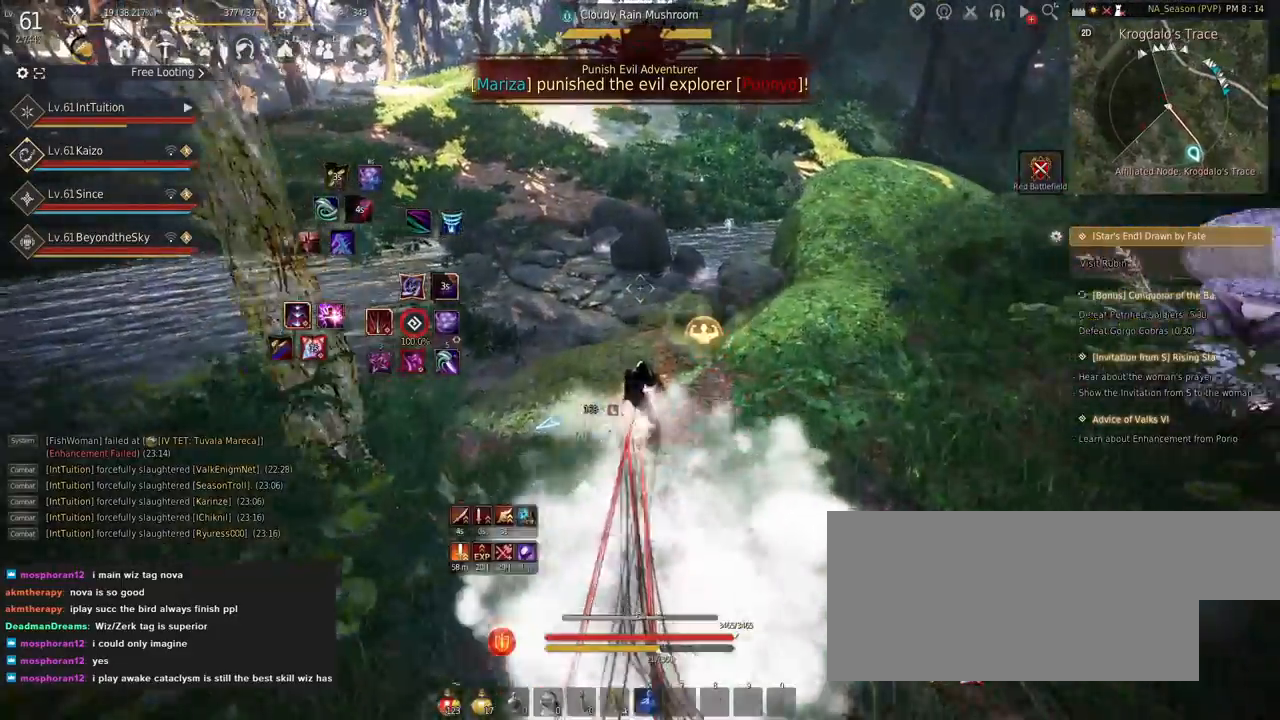
{"keys": ["w"], "mouse": [], "events": []}
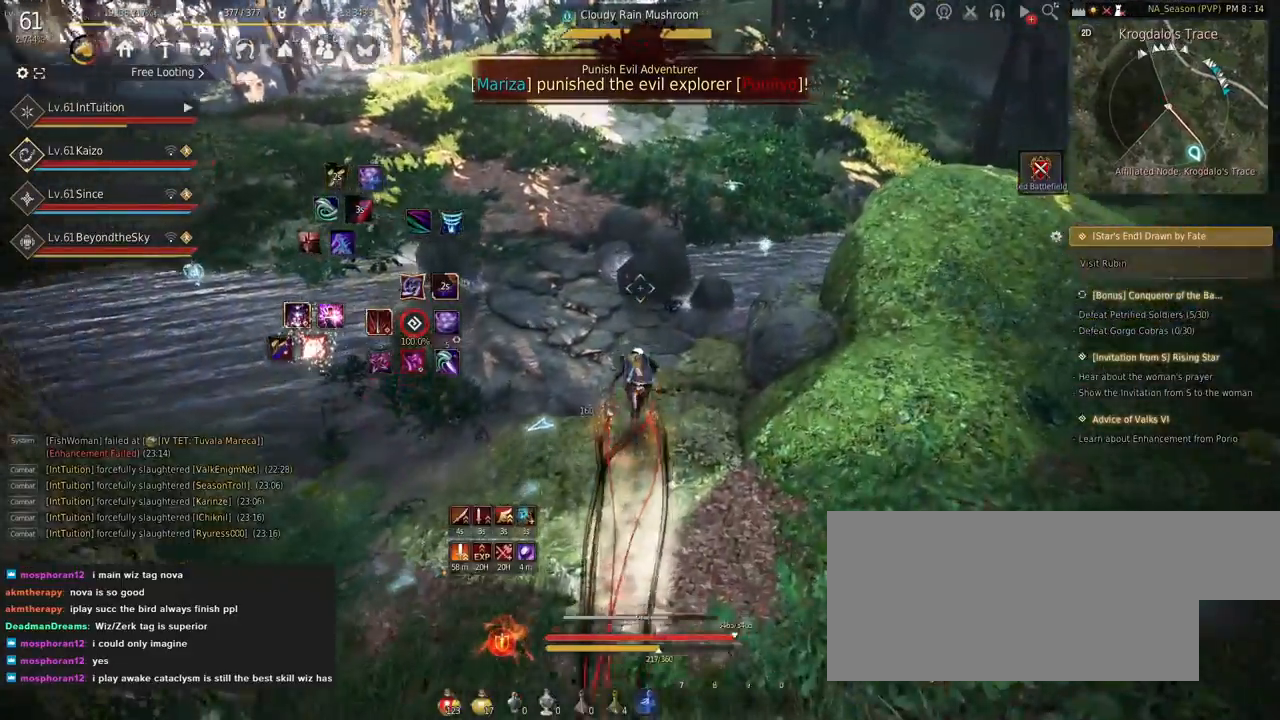
{"keys": ["w"], "mouse": [], "events": [[167, "f", "down"], [334, "f", "up"]]}
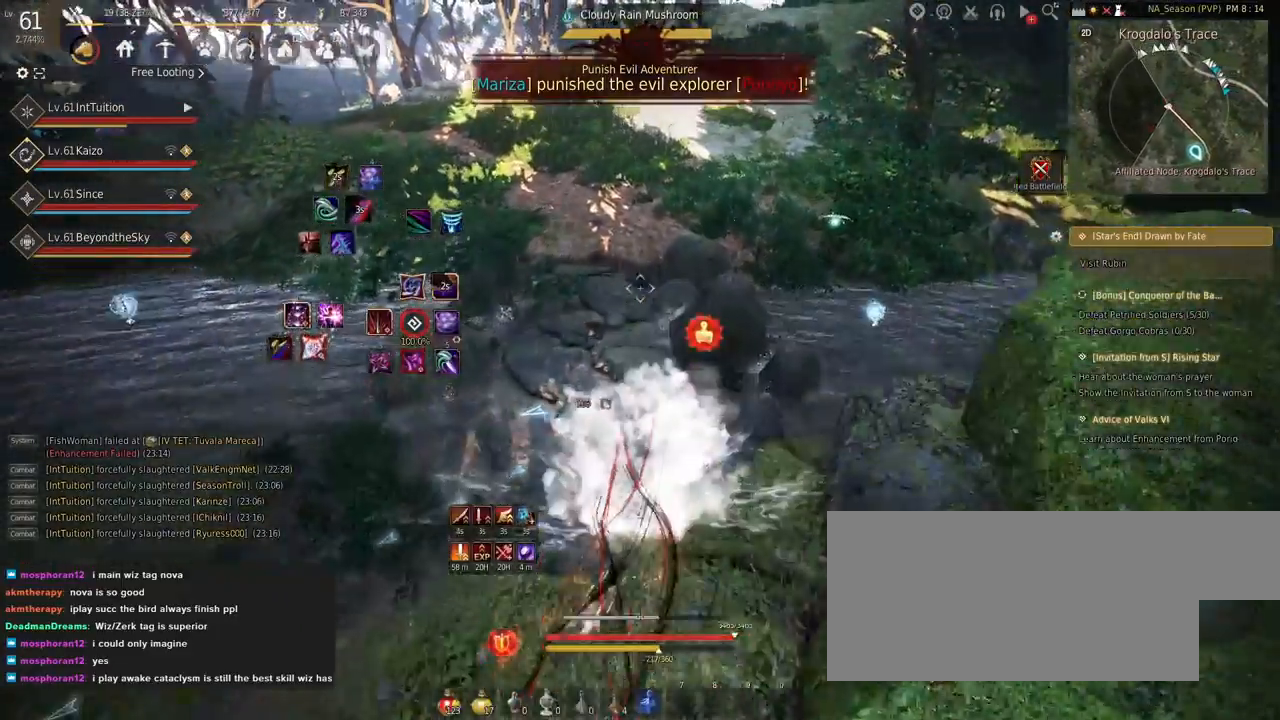
{"keys": ["w"], "mouse": [], "events": []}
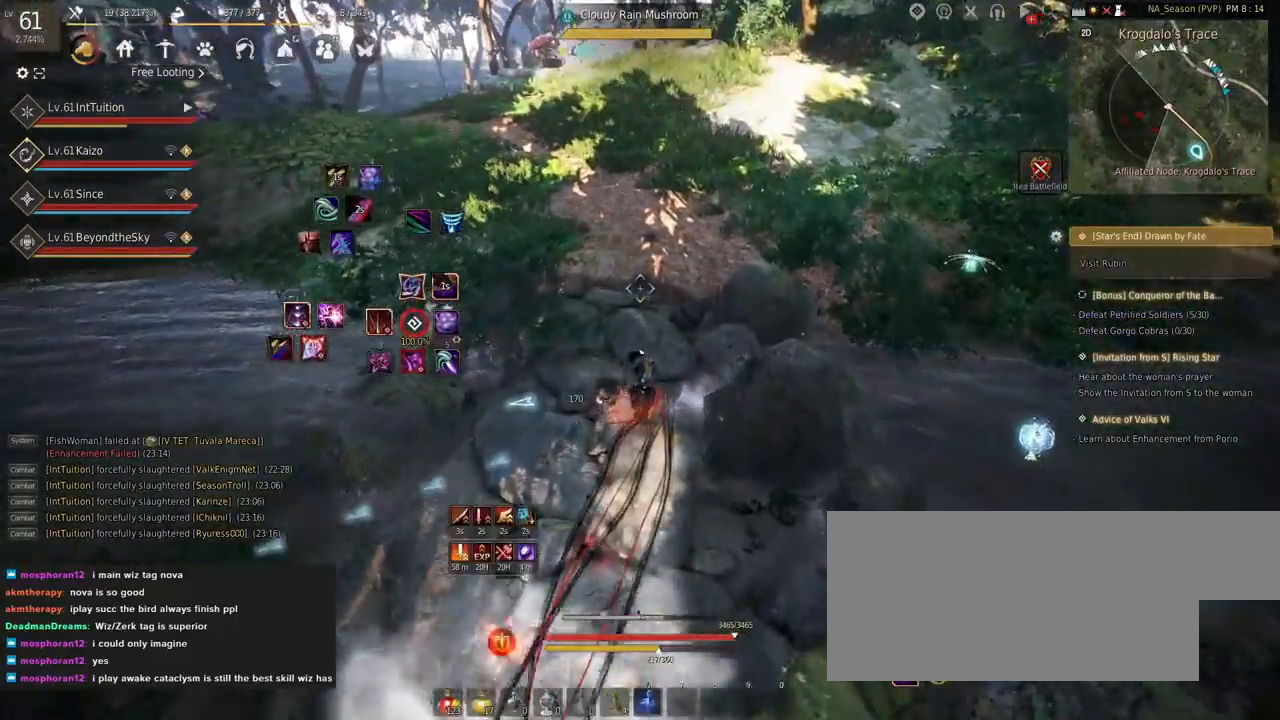
{"keys": ["w"], "mouse": [], "events": []}
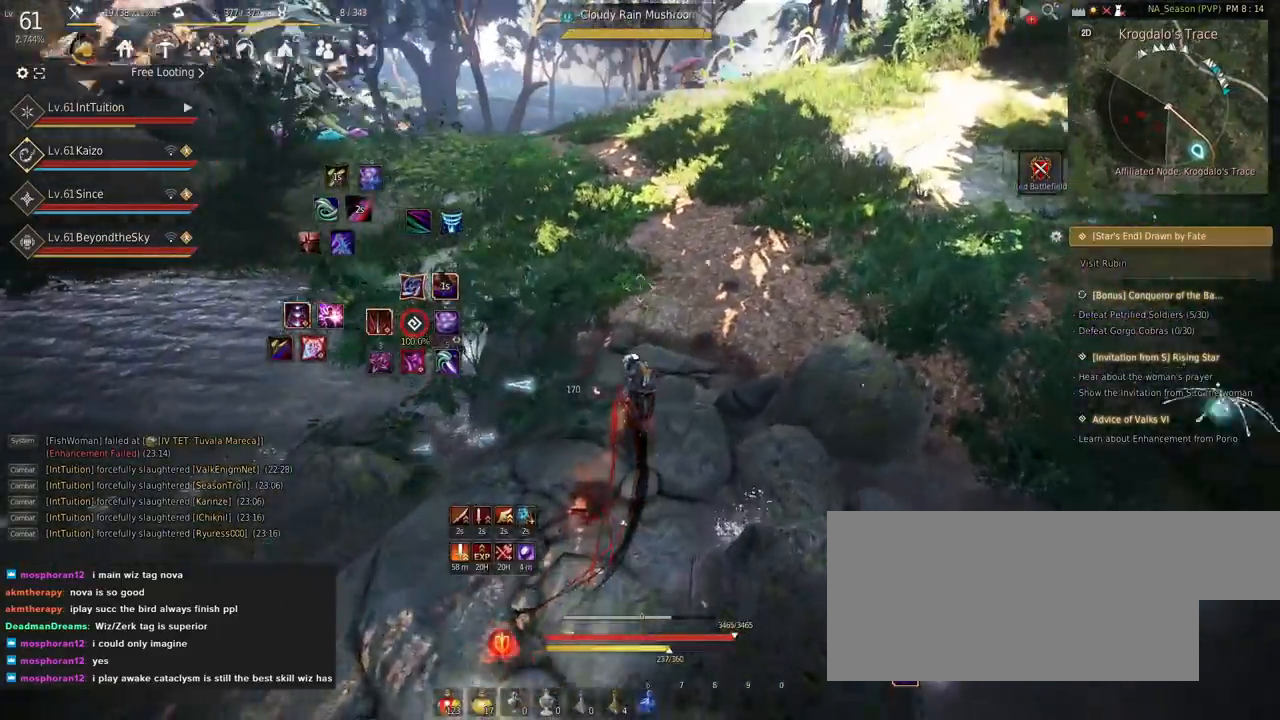
{"keys": ["w"], "mouse": [], "events": [[284, "f", "down"], [400, "f", "up"]]}
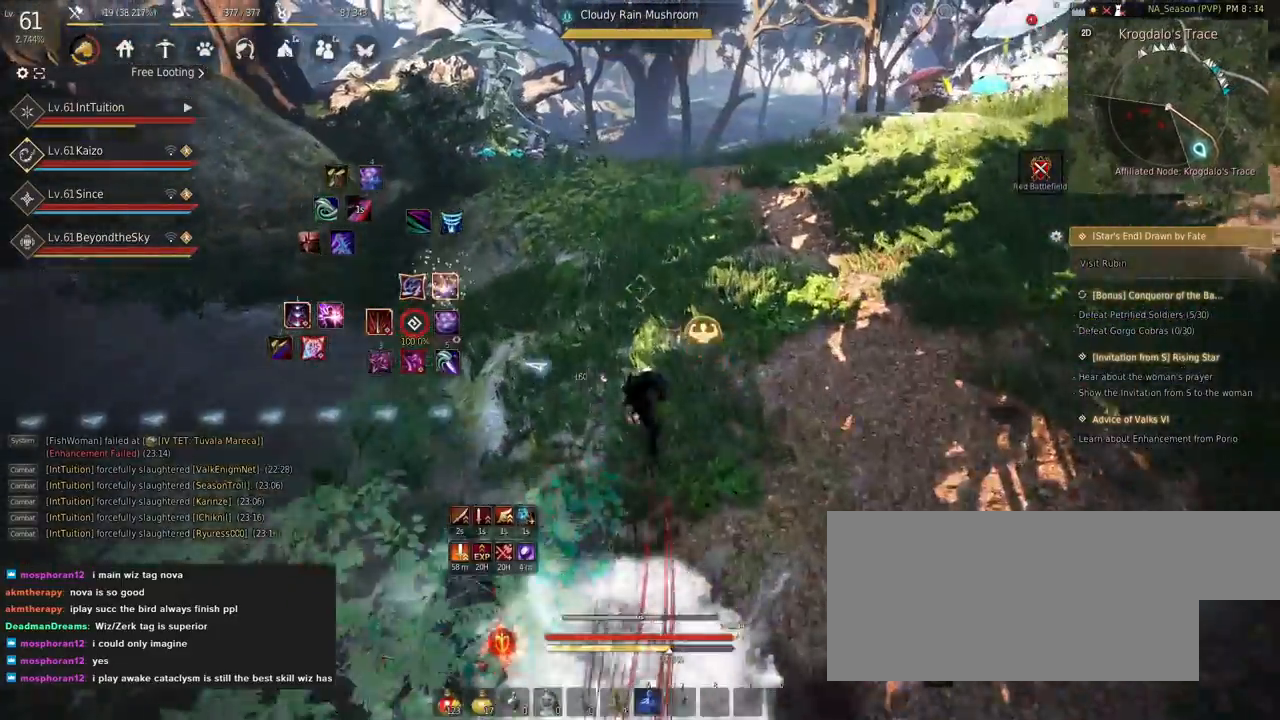
{"keys": ["a", "w"], "mouse": [], "events": [[400, "a", "down"]]}
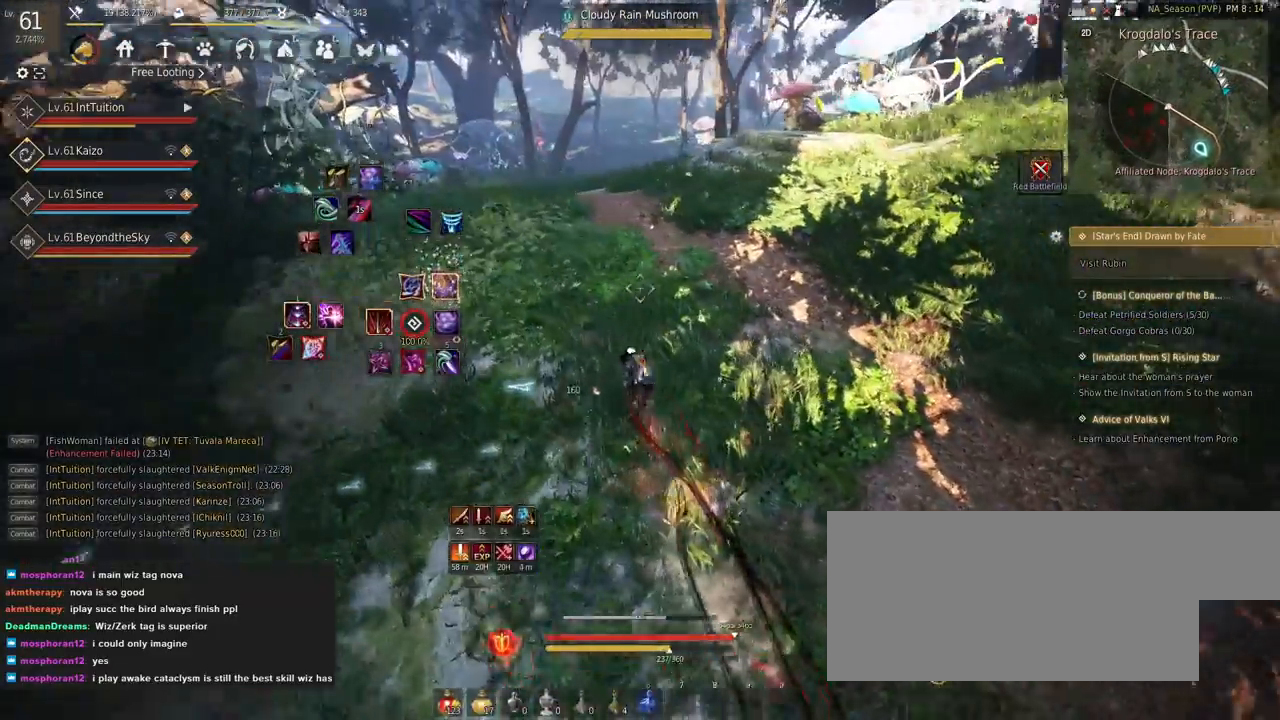
{"keys": ["a", "w"], "mouse": [], "events": []}
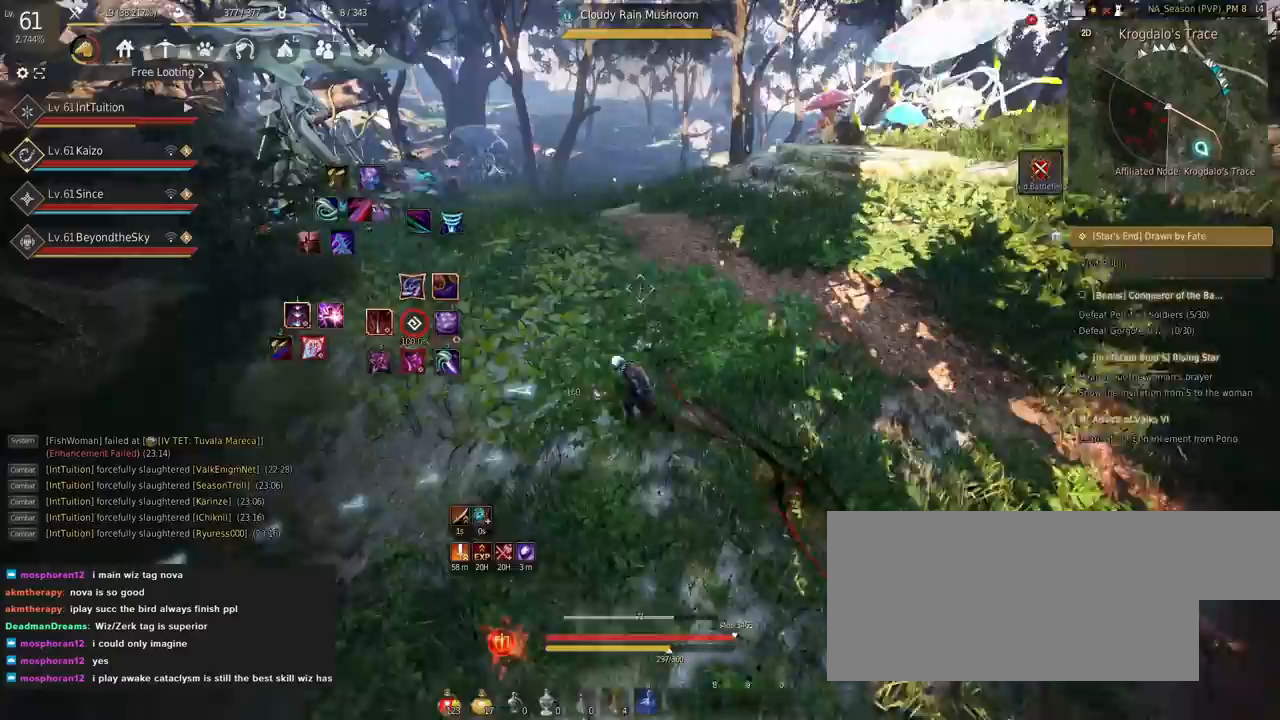
{"keys": ["w"], "mouse": [], "events": [[17, "a", "up"], [284, "f", "down"], [417, "f", "up"]]}
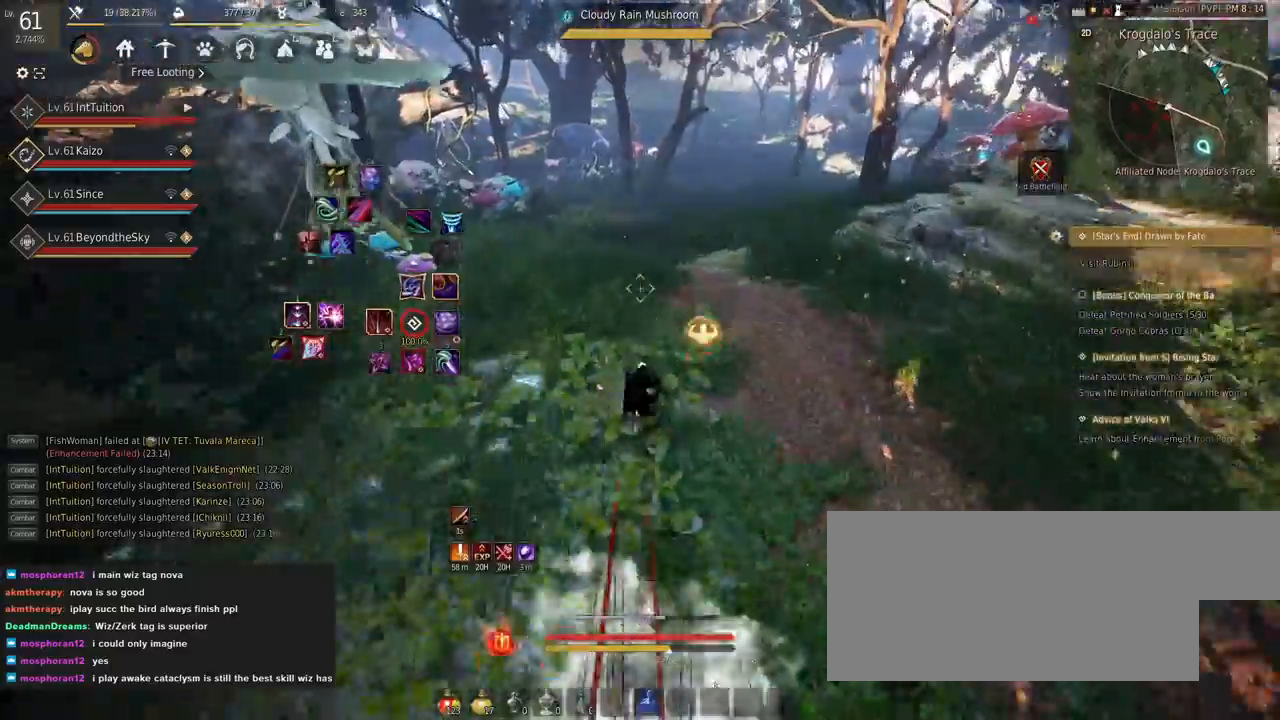
{"keys": ["w"], "mouse": [], "events": []}